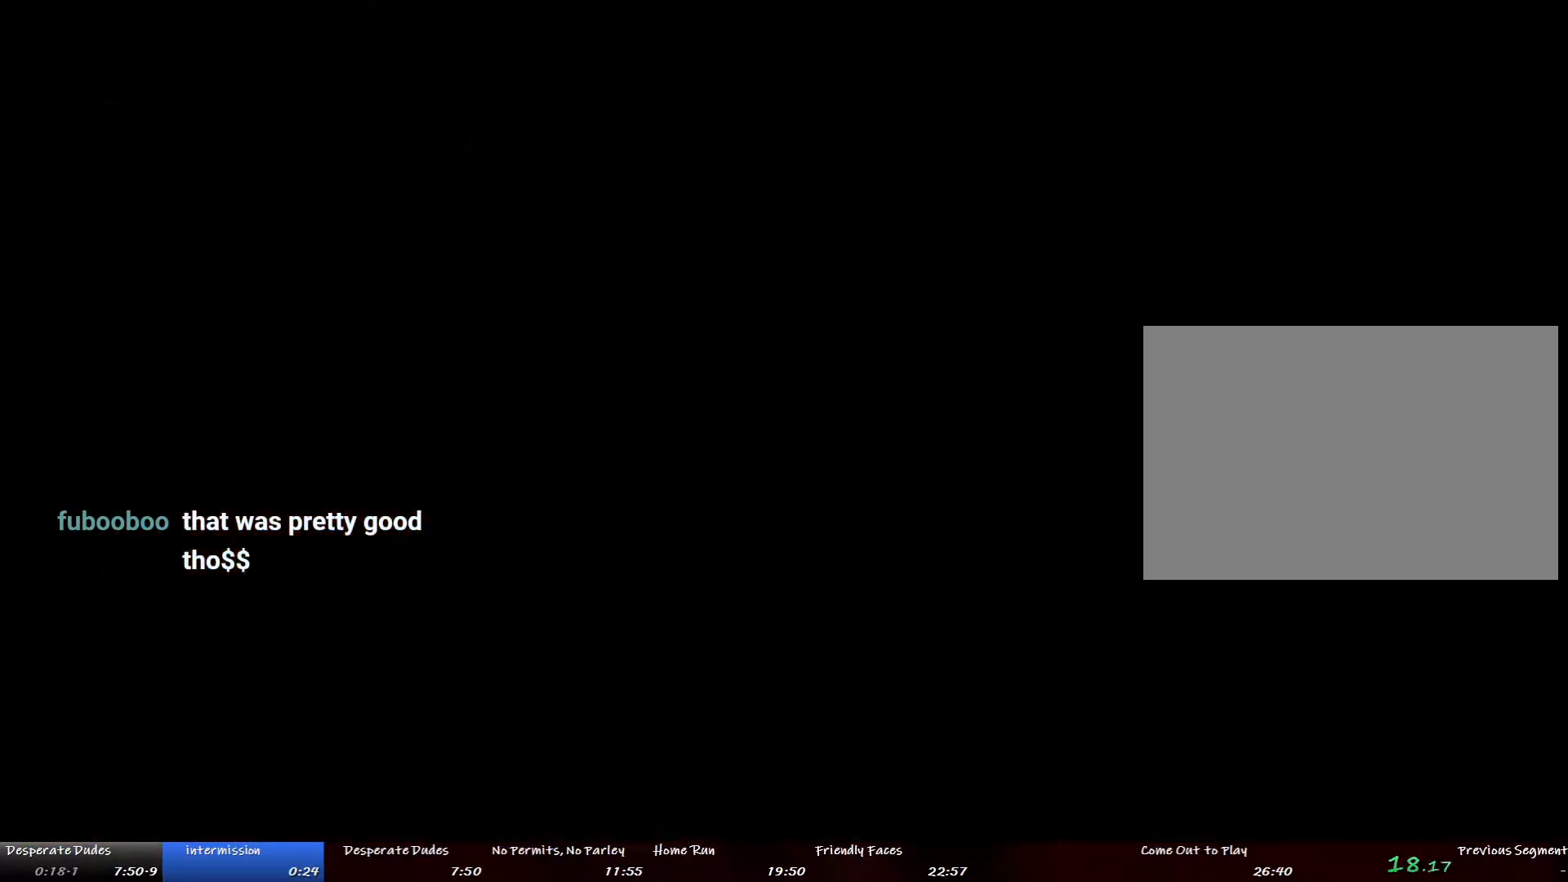
Gameplay with a controller (PlayStation layout); each line is a JSON object with the inputs held at the frame after it. "button_events" lists button changes between this image and that frame as [ms after this image, input, new state], when the widget could be followed in between (sticks are given only as held states). Not read: DPAD_LEFT DPAD_UP L2 L3 R3 START.
{"buttons": [], "left_stick": "center", "right_stick": "center", "button_events": [[33, "CROSS", "down"], [83, "CROSS", "up"], [284, "CROSS", "down"], [351, "CROSS", "up"], [435, "CROSS", "down"], [485, "CROSS", "up"]]}
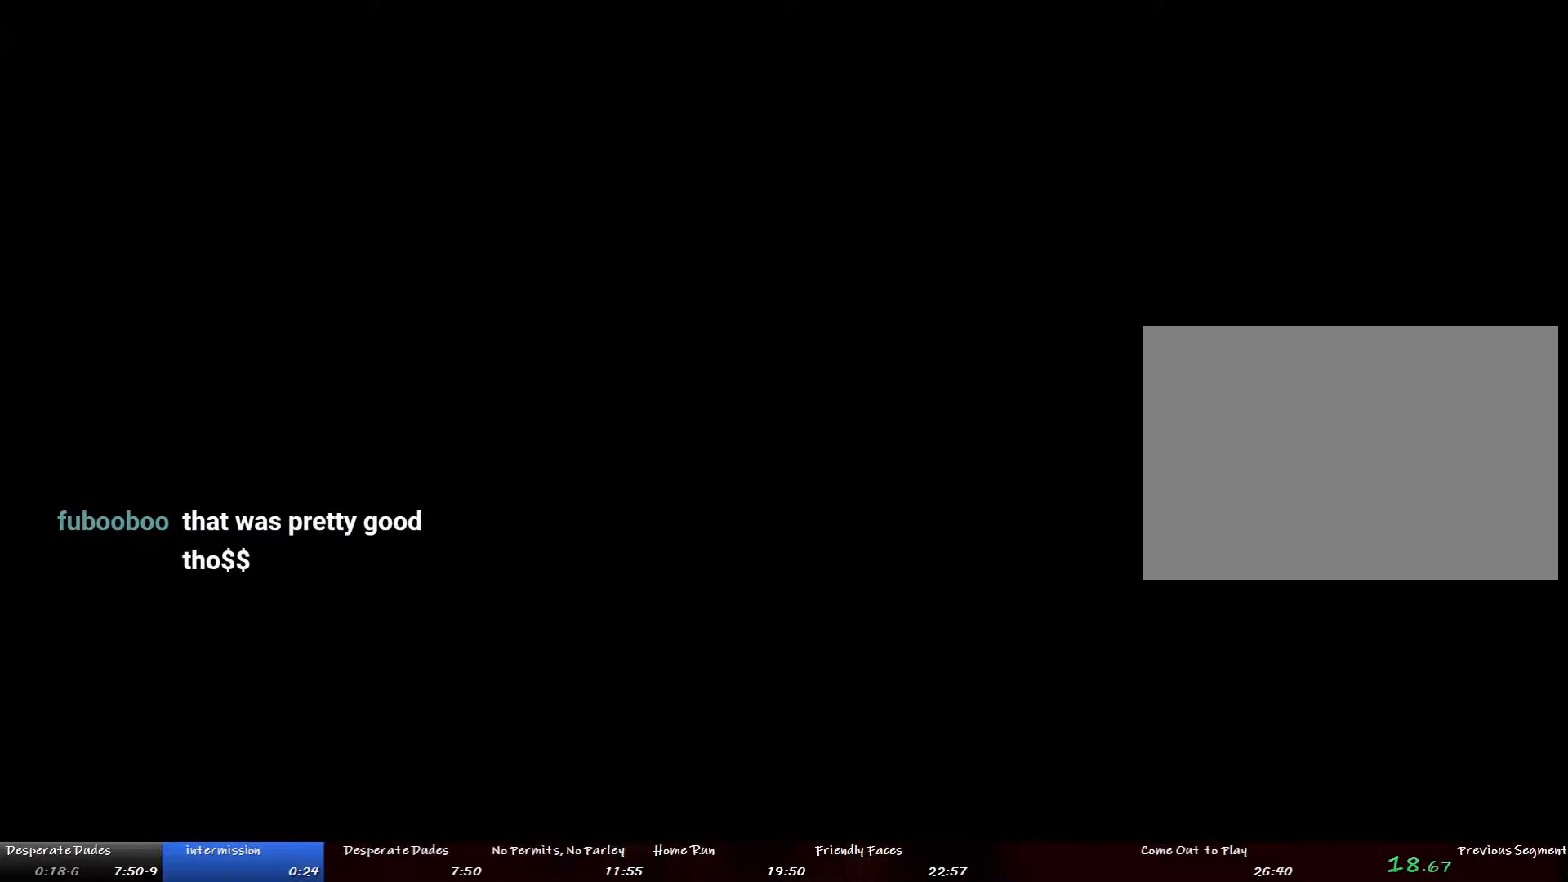
{"buttons": ["CROSS"], "left_stick": "center", "right_stick": "center"}
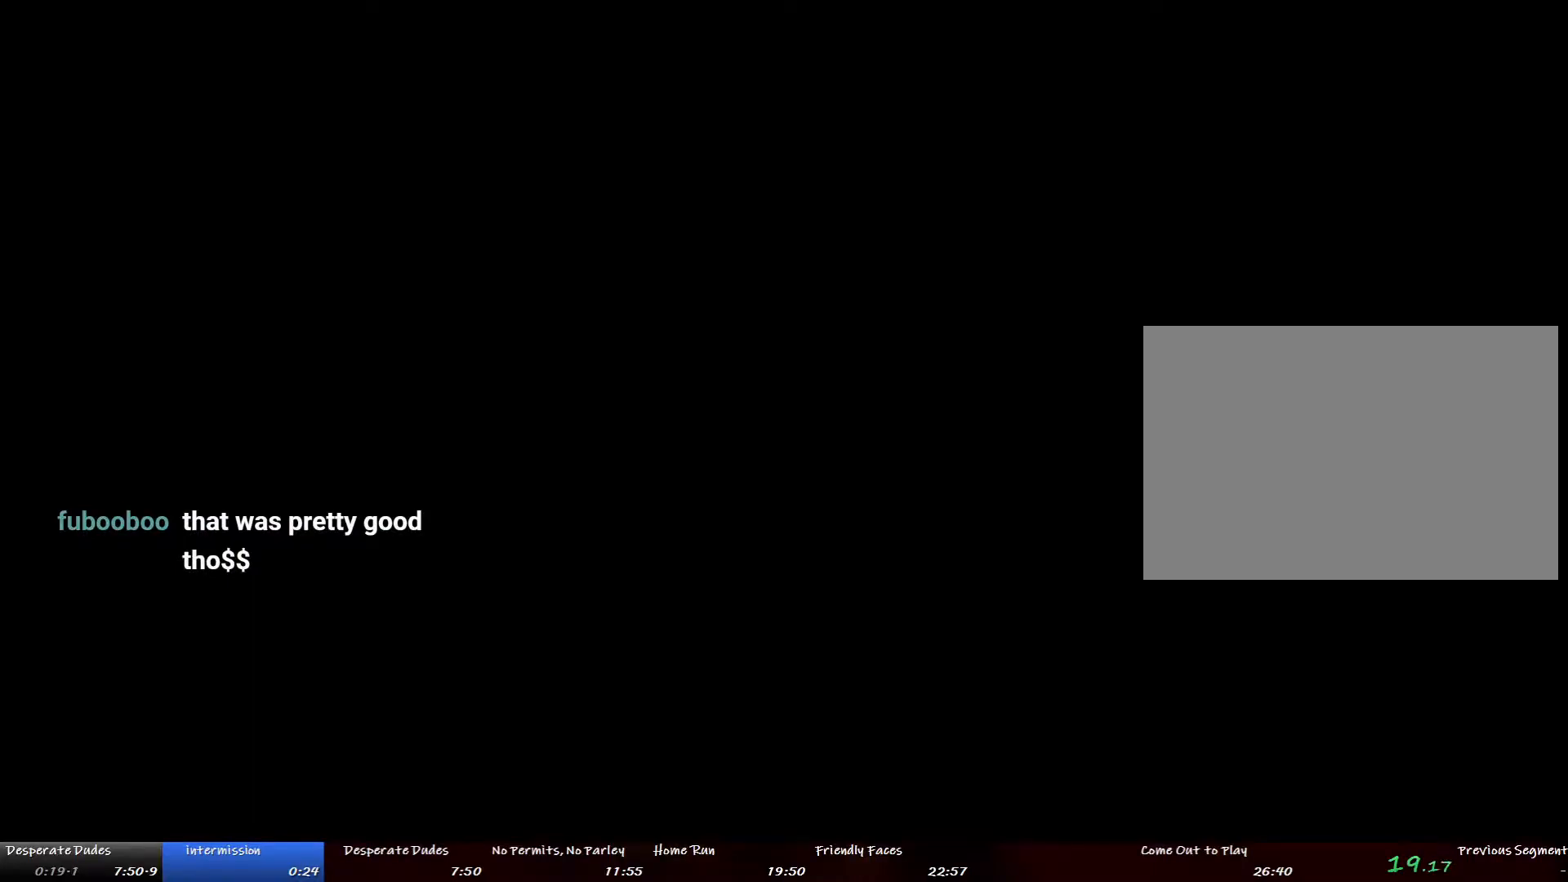
{"buttons": ["CROSS"], "left_stick": "center", "right_stick": "center"}
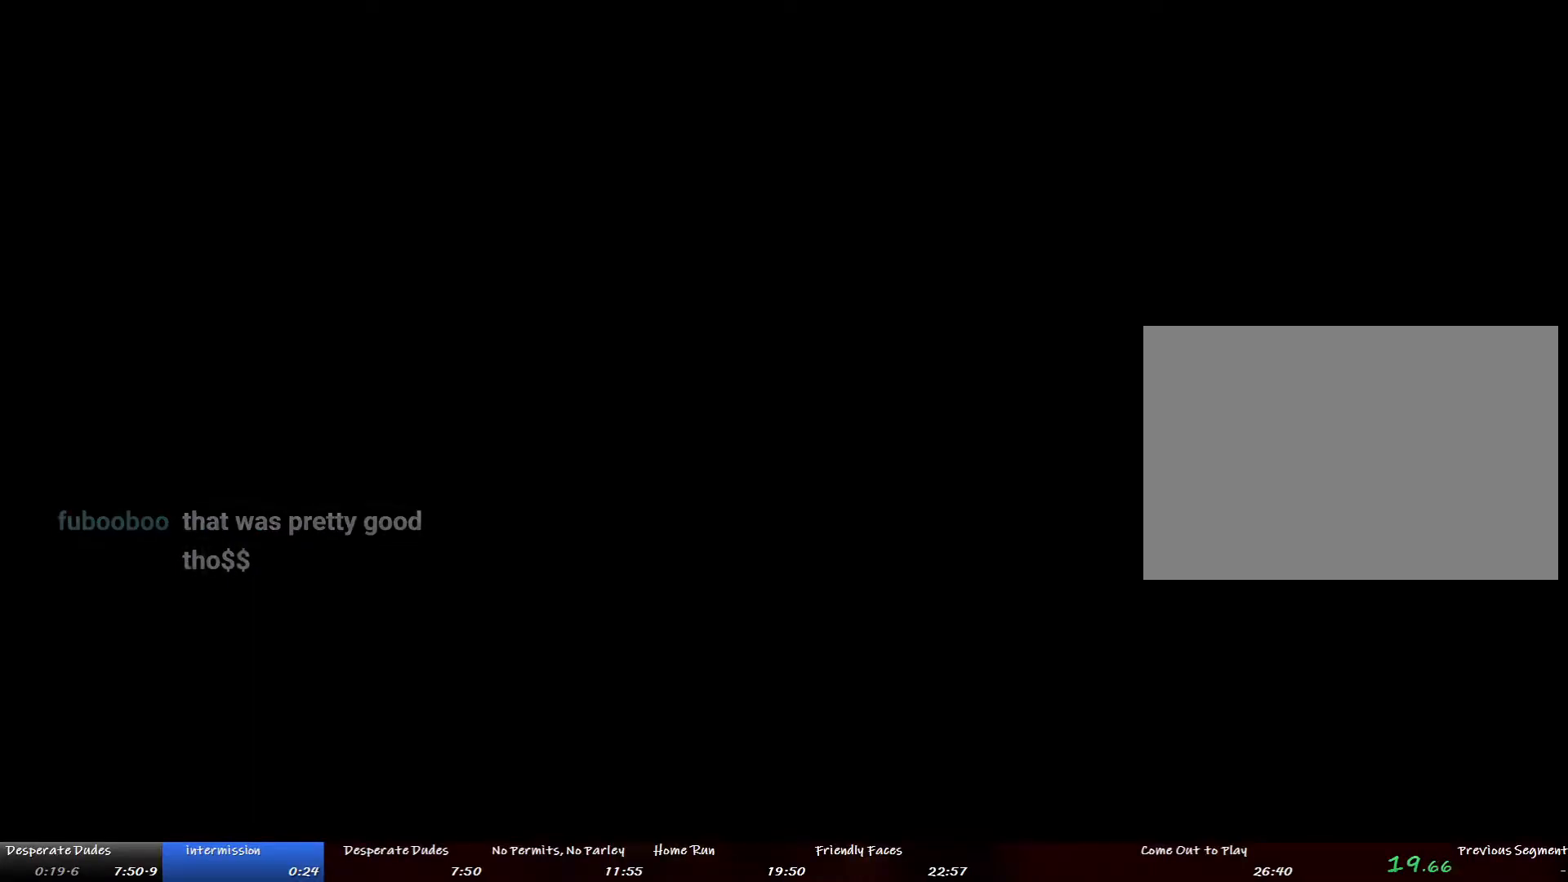
{"buttons": [], "left_stick": "center", "right_stick": "center", "button_events": [[134, "CROSS", "up"], [184, "CROSS", "down"], [251, "CROSS", "up"], [301, "CROSS", "down"], [368, "CROSS", "up"], [435, "CROSS", "down"], [485, "CROSS", "up"]]}
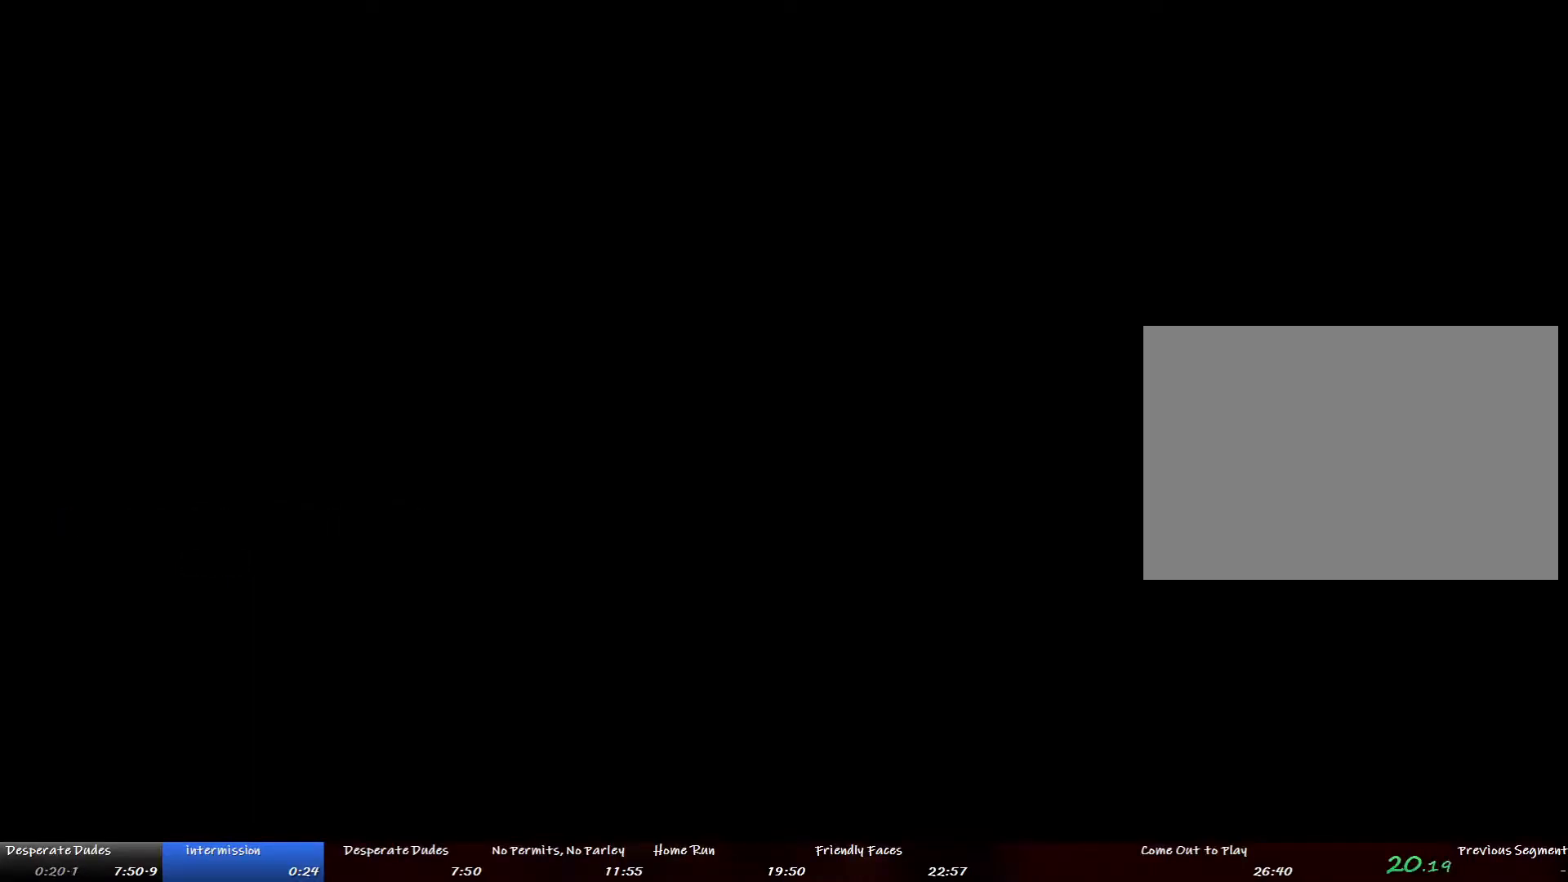
{"buttons": [], "left_stick": "center", "right_stick": "center", "button_events": [[50, "CROSS", "down"], [117, "CROSS", "up"], [167, "CROSS", "down"], [217, "CROSS", "up"], [284, "CROSS", "down"], [351, "CROSS", "up"], [435, "CROSS", "down"], [485, "CROSS", "up"]]}
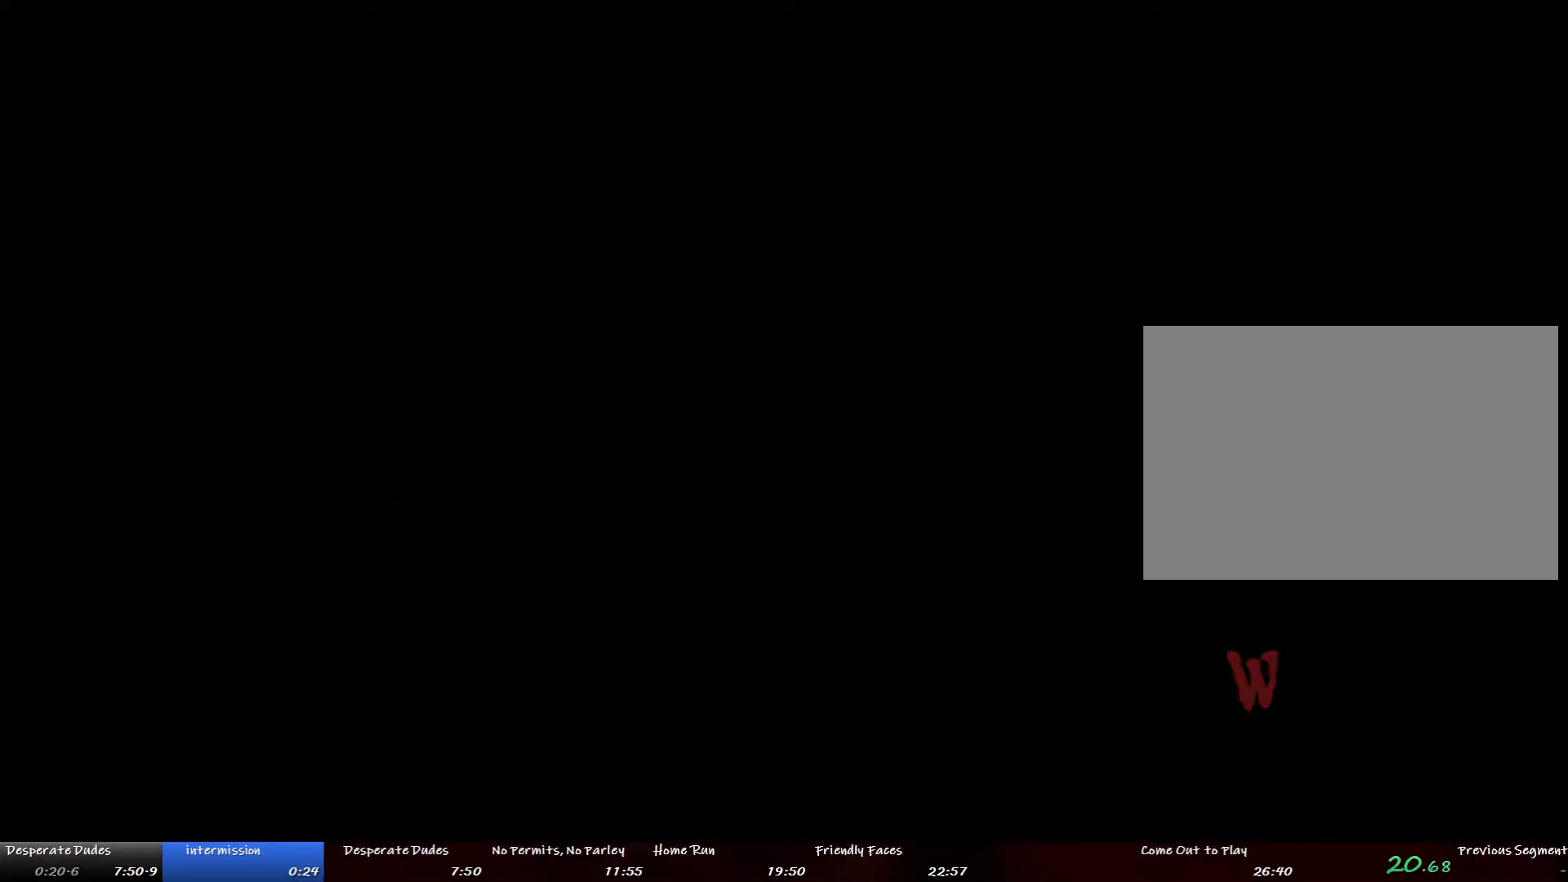
{"buttons": [], "left_stick": "center", "right_stick": "center", "button_events": [[33, "CROSS", "down"], [117, "CROSS", "up"], [184, "CROSS", "down"], [251, "CROSS", "up"], [334, "CROSS", "down"], [384, "CROSS", "up"], [451, "CROSS", "down"], [502, "CROSS", "up"]]}
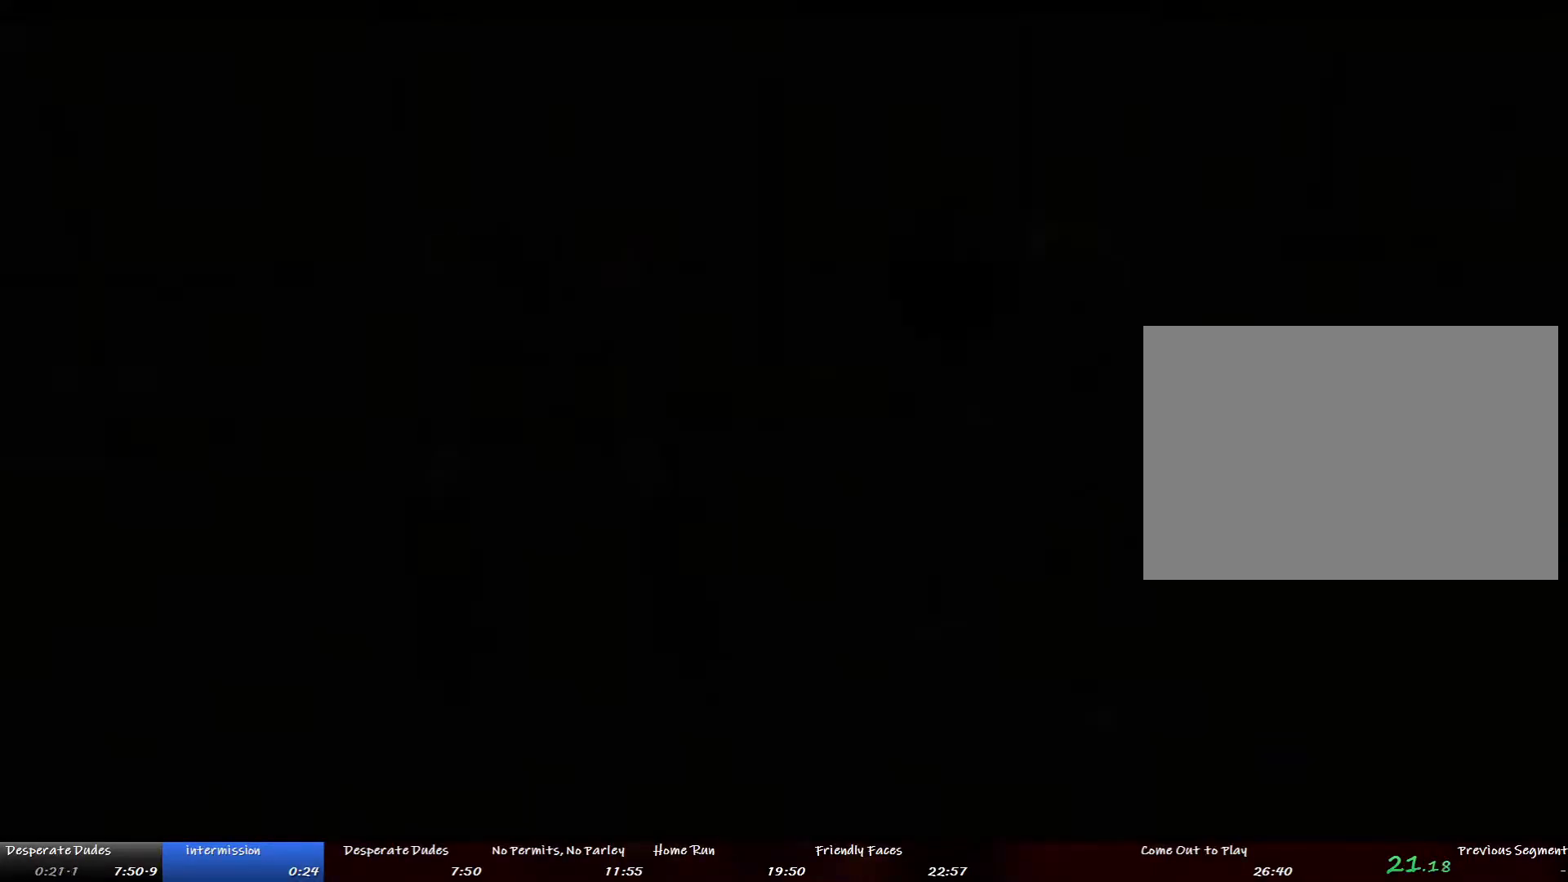
{"buttons": [], "left_stick": "center", "right_stick": "center", "button_events": [[66, "CROSS", "down"], [150, "CROSS", "up"], [200, "CROSS", "down"], [284, "CROSS", "up"], [351, "CROSS", "down"], [418, "CROSS", "up"]]}
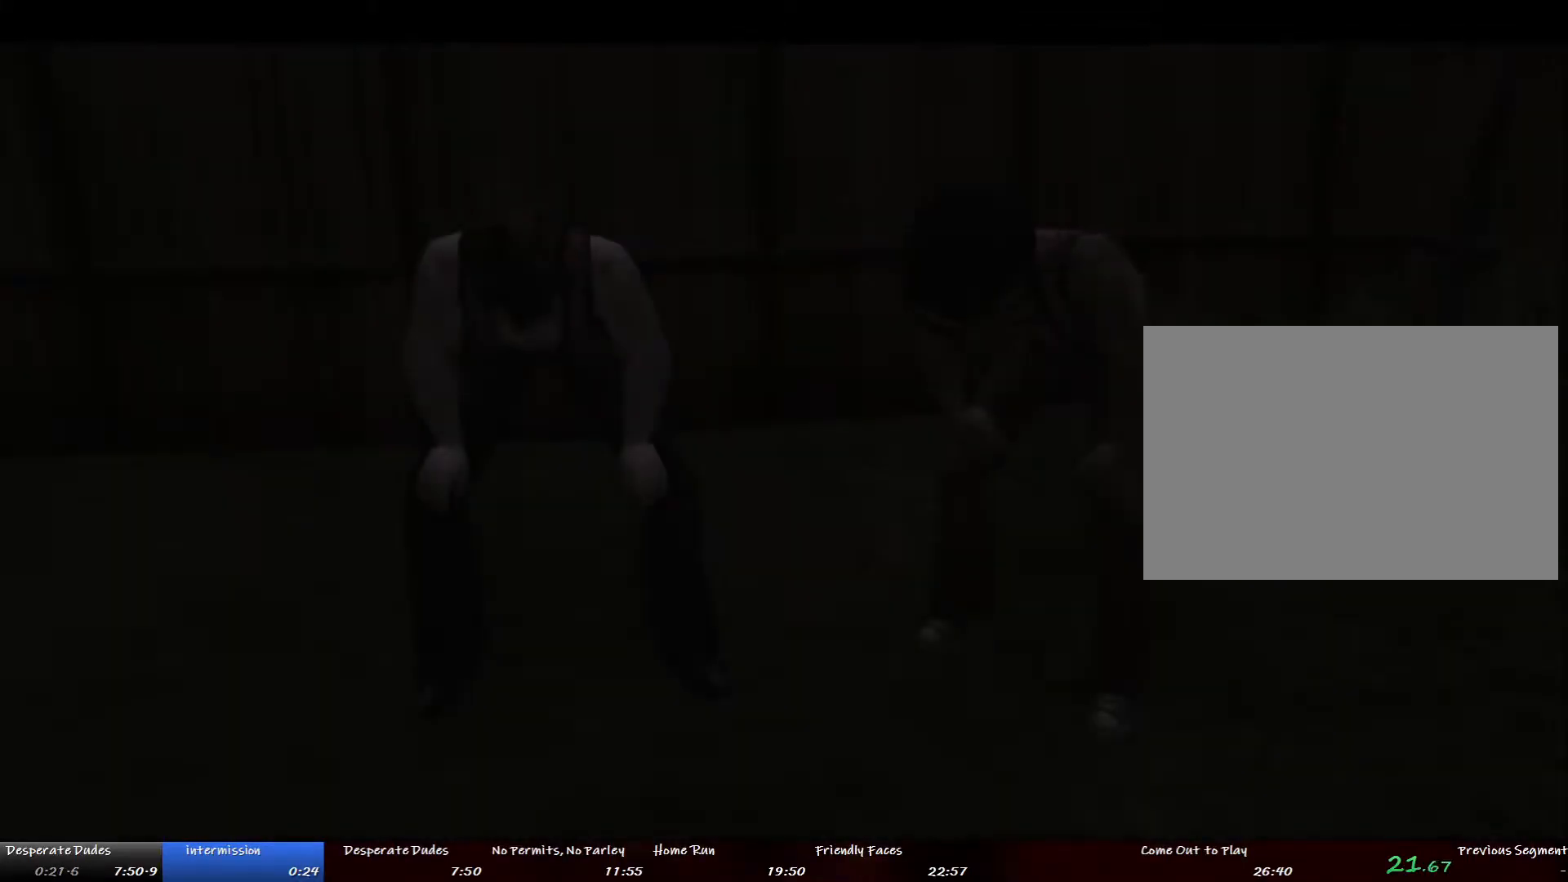
{"buttons": [], "left_stick": "center", "right_stick": "center", "button_events": [[17, "CROSS", "down"], [67, "CROSS", "up"], [151, "CROSS", "down"], [201, "CROSS", "up"], [301, "CROSS", "down"], [352, "CROSS", "up"], [452, "CROSS", "down"], [502, "CROSS", "up"]]}
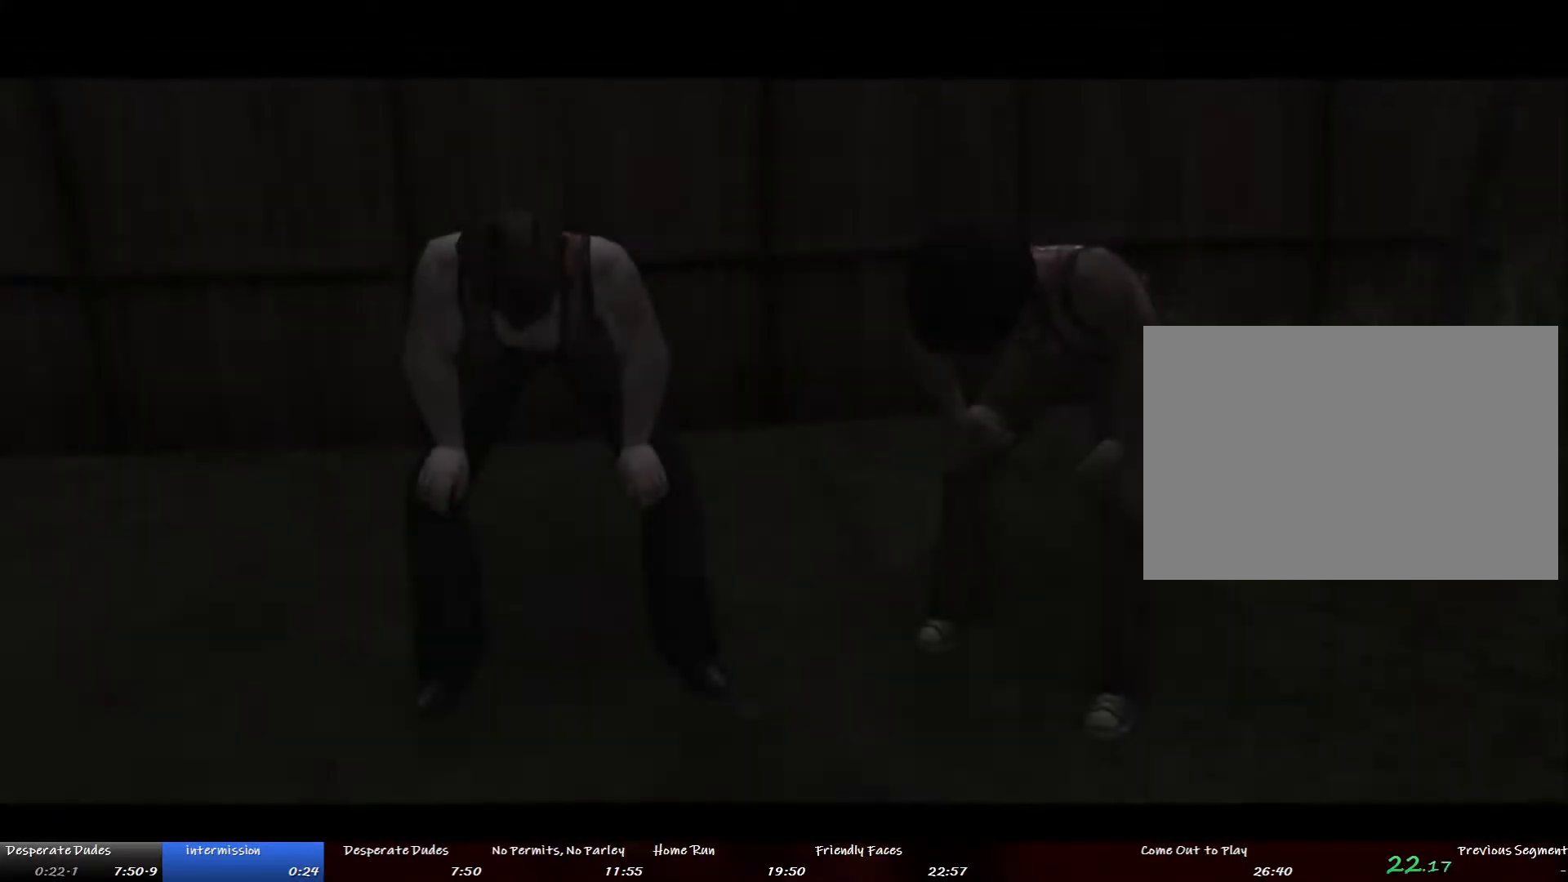
{"buttons": [], "left_stick": "center", "right_stick": "center", "button_events": [[100, "CROSS", "down"], [151, "CROSS", "up"], [251, "CROSS", "down"], [318, "CROSS", "up"], [418, "CROSS", "down"], [468, "CROSS", "up"]]}
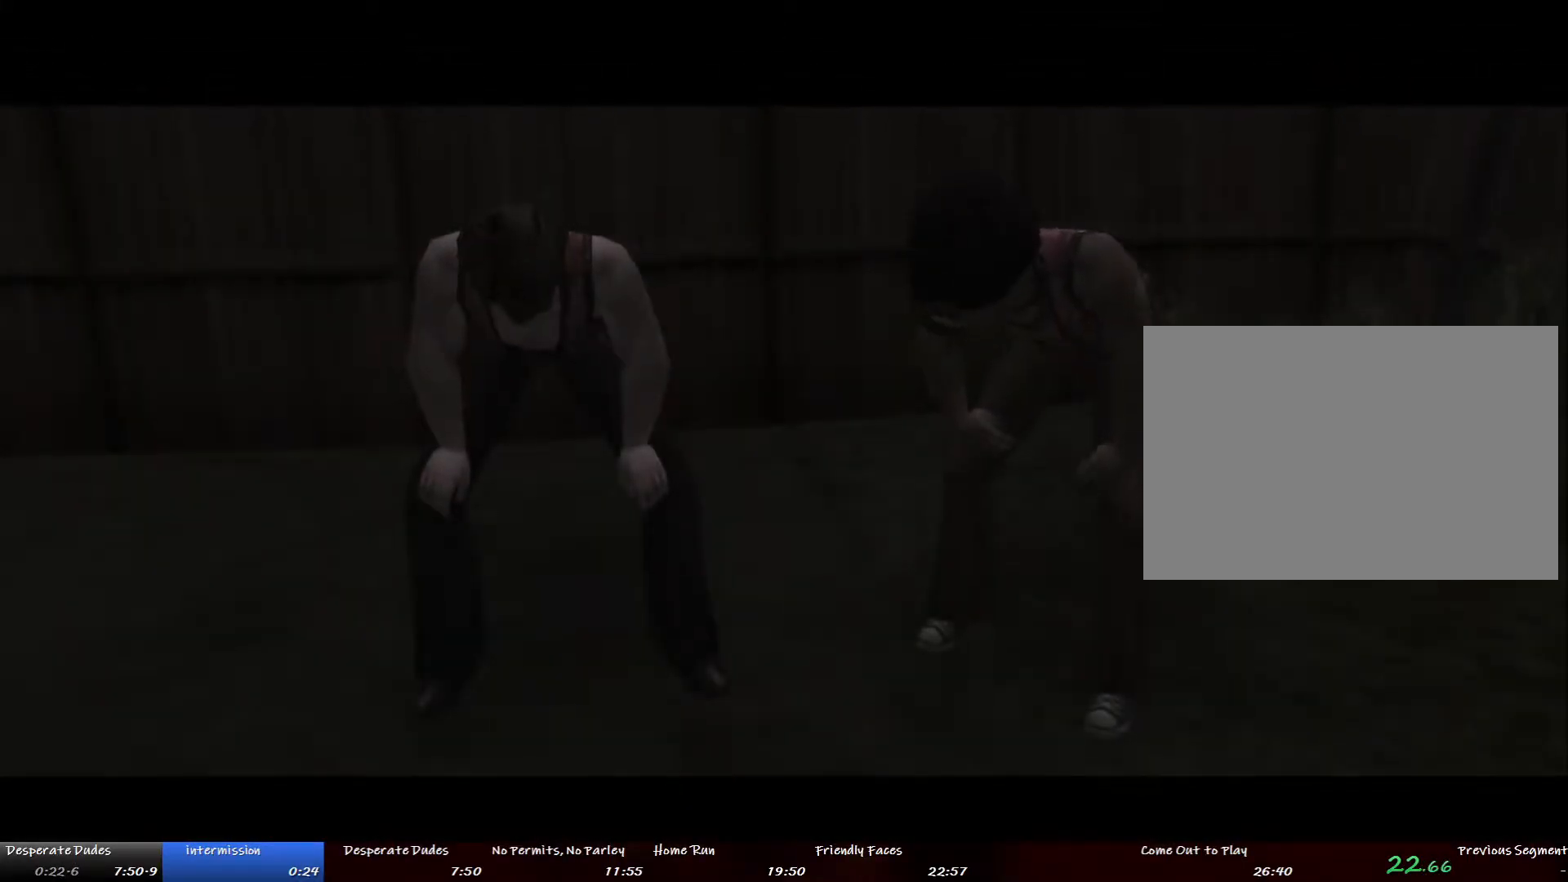
{"buttons": [], "left_stick": "center", "right_stick": "center", "button_events": [[234, "CROSS", "down"], [285, "CROSS", "up"], [368, "CROSS", "down"], [435, "CROSS", "up"]]}
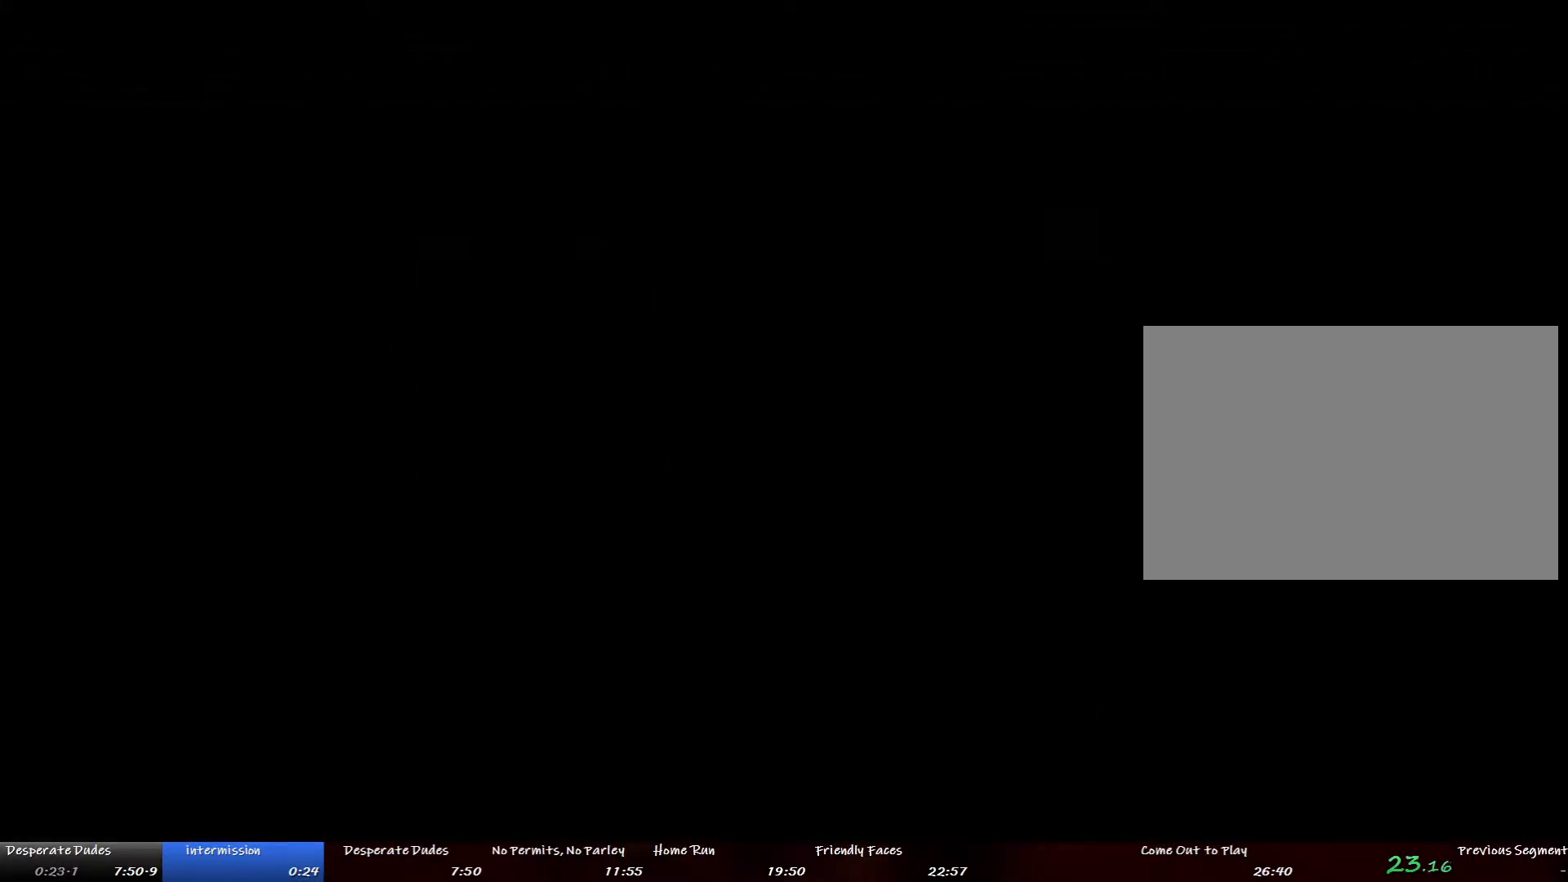
{"buttons": [], "left_stick": "center", "right_stick": "center", "button_events": [[33, "CROSS", "down"], [84, "CROSS", "up"]]}
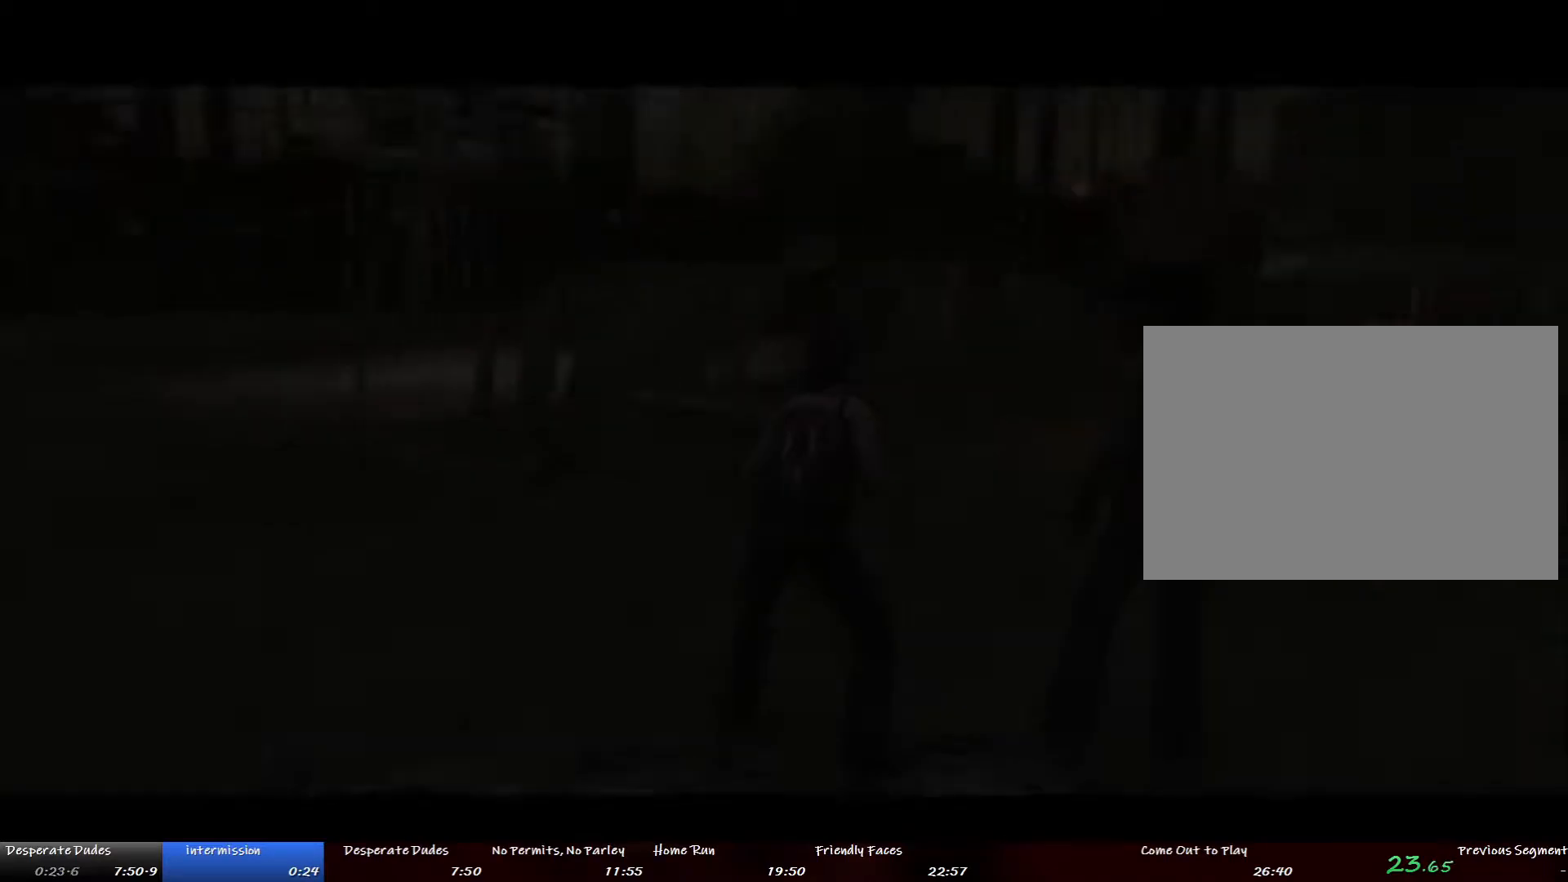
{"buttons": [], "left_stick": "up", "right_stick": "center", "button_events": [[284, "SELECT", "down"], [401, "SELECT", "up"]]}
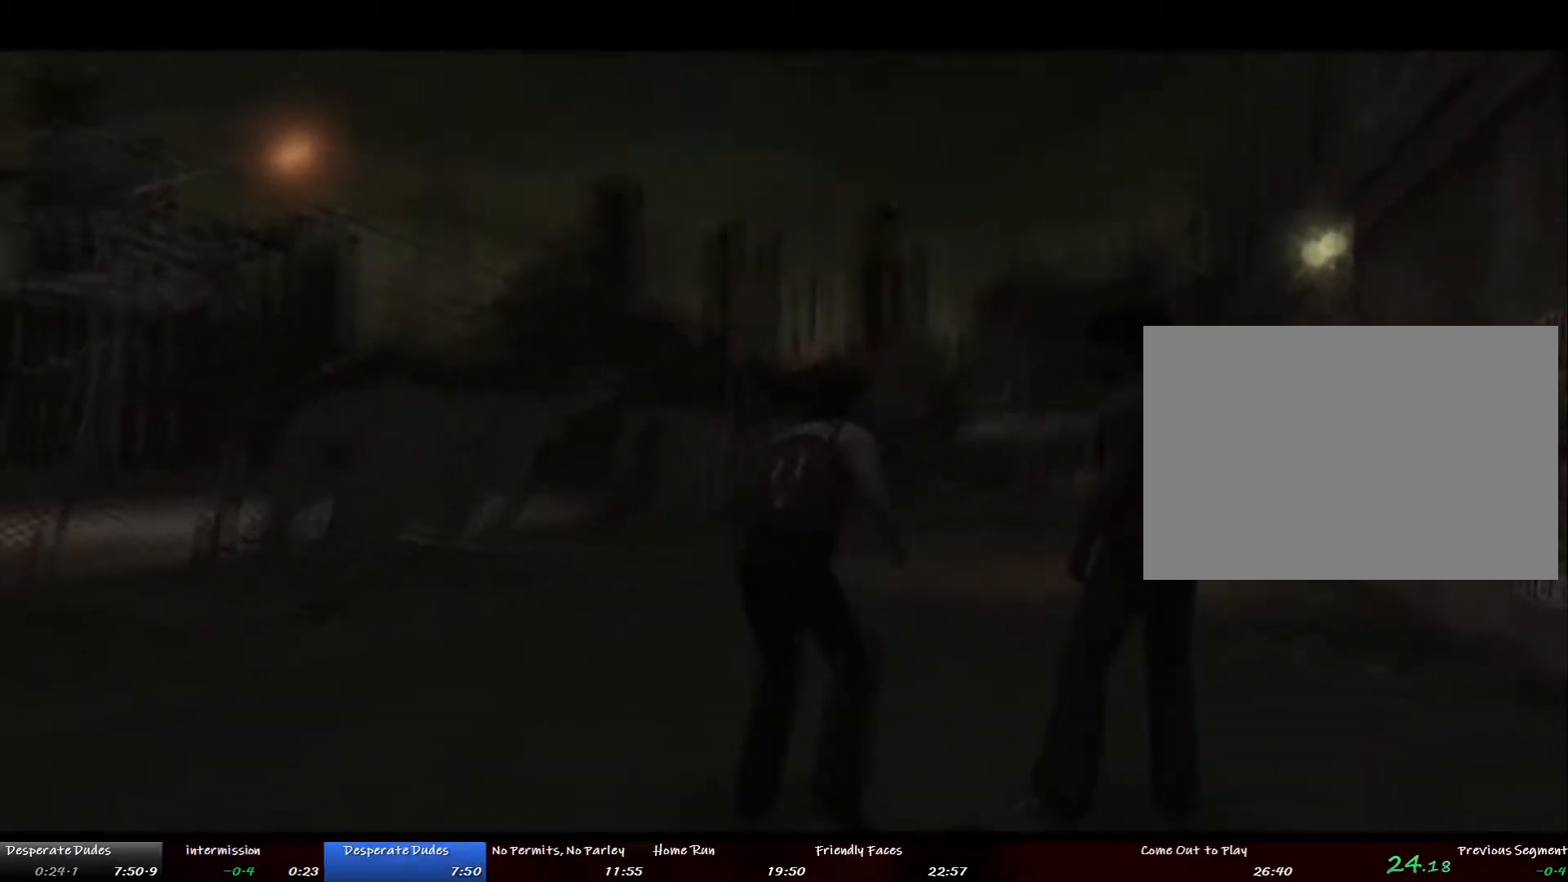
{"buttons": [], "left_stick": "up-right", "right_stick": "center", "button_events": []}
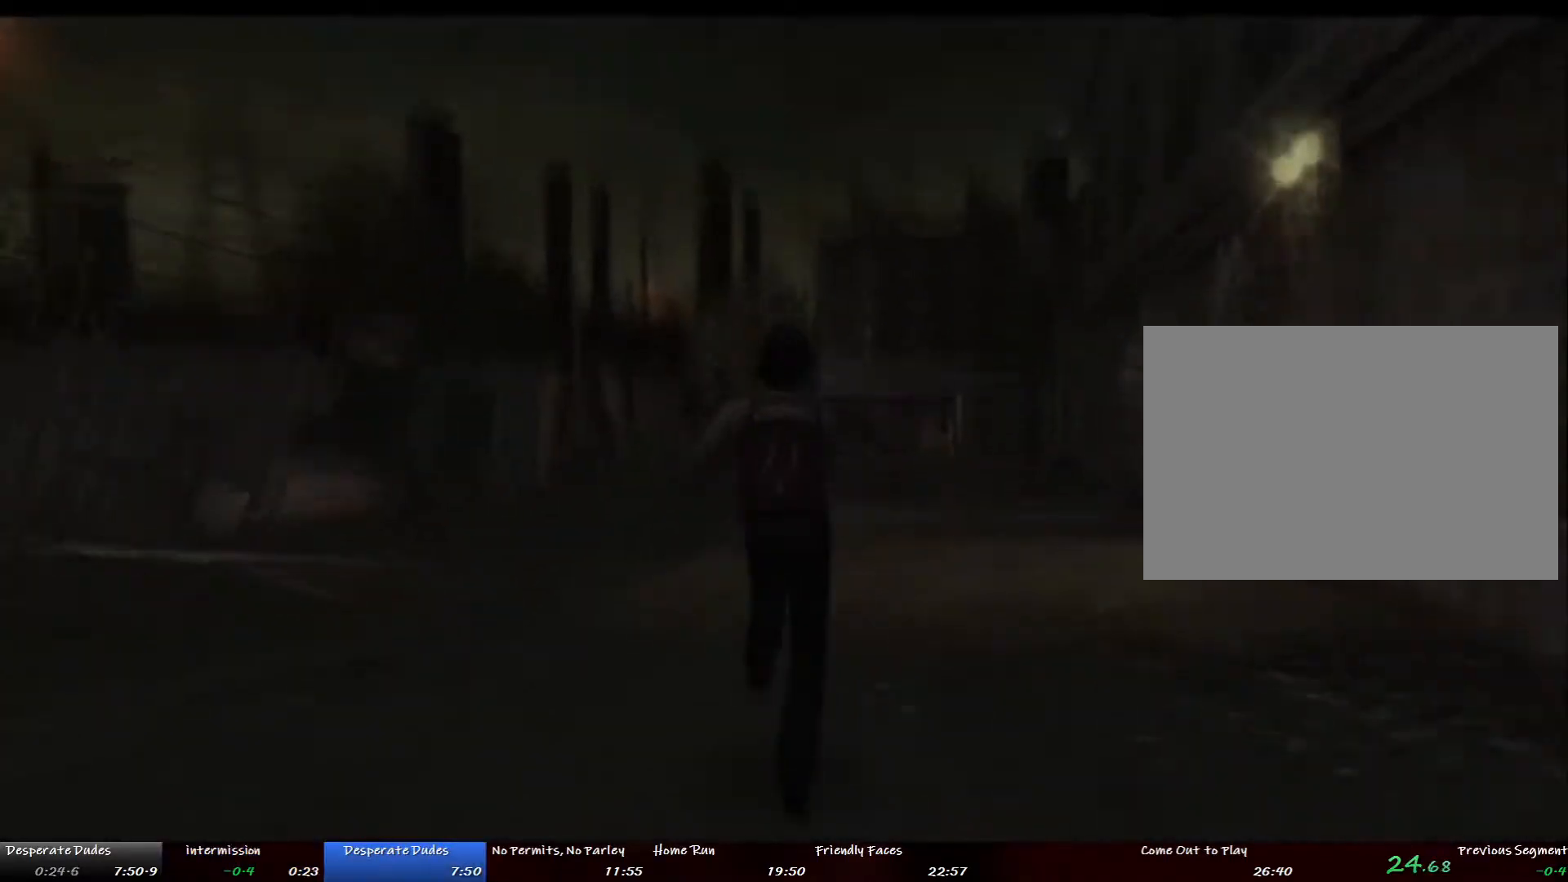
{"buttons": [], "left_stick": "up", "right_stick": "center", "button_events": []}
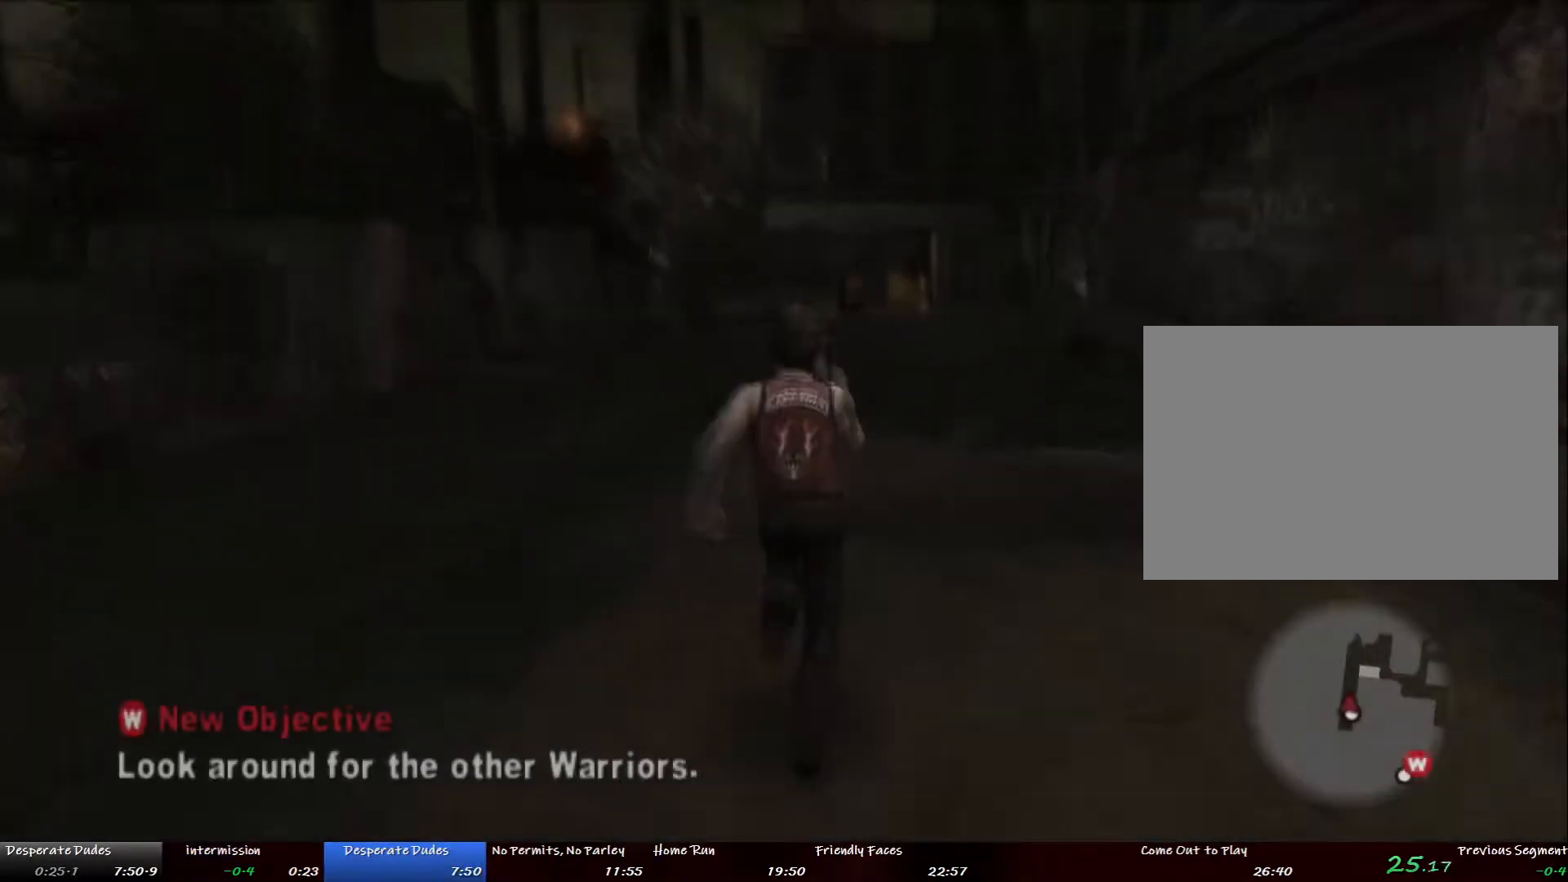
{"buttons": [], "left_stick": "up", "right_stick": "center", "button_events": []}
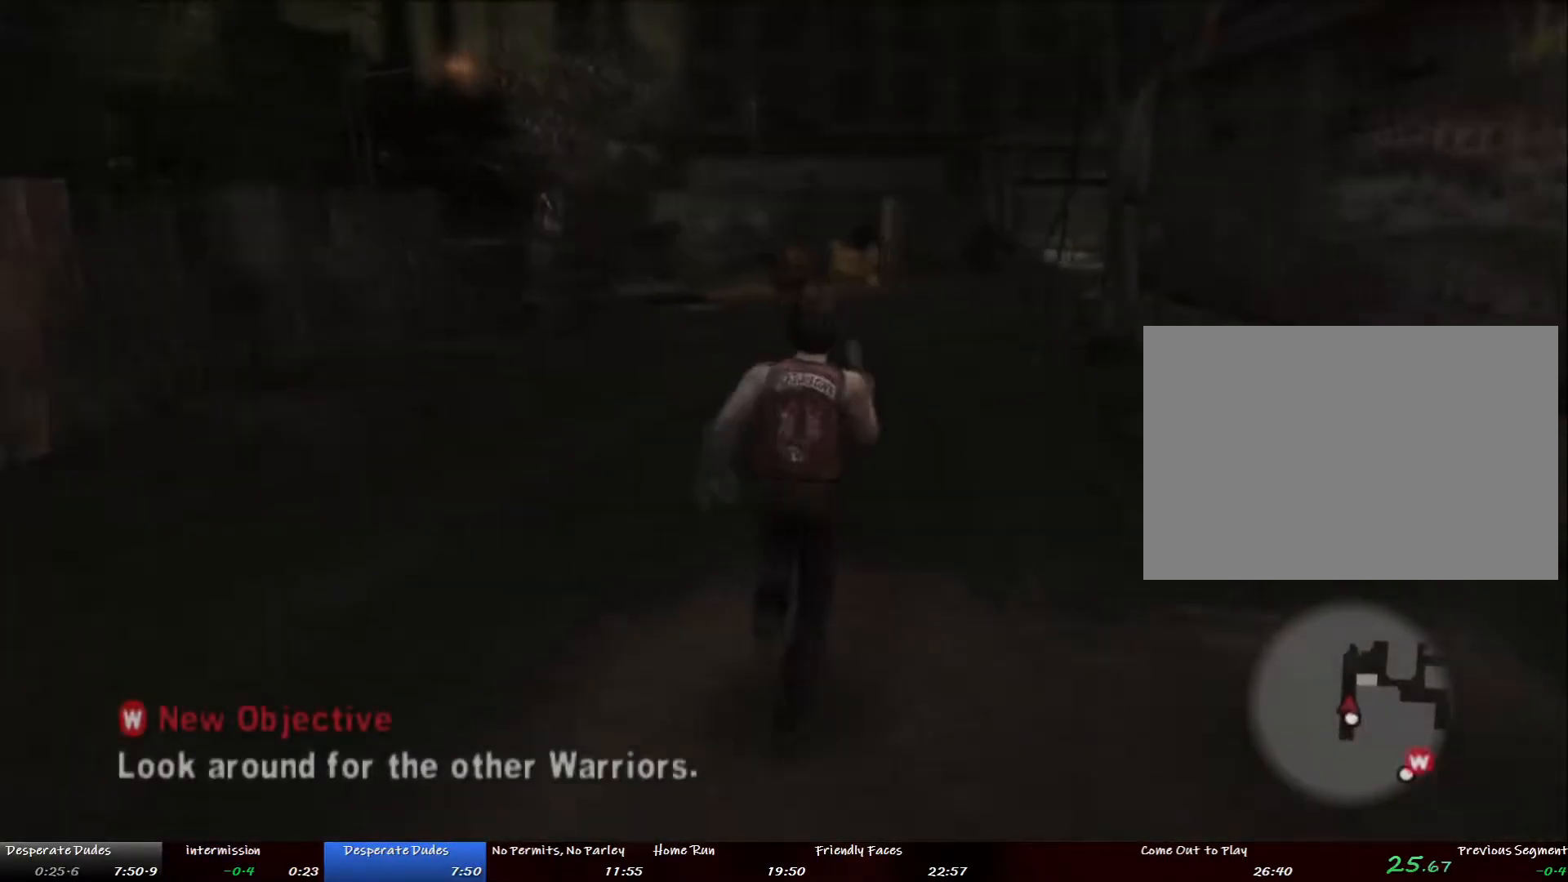
{"buttons": [], "left_stick": "up", "right_stick": "center", "button_events": []}
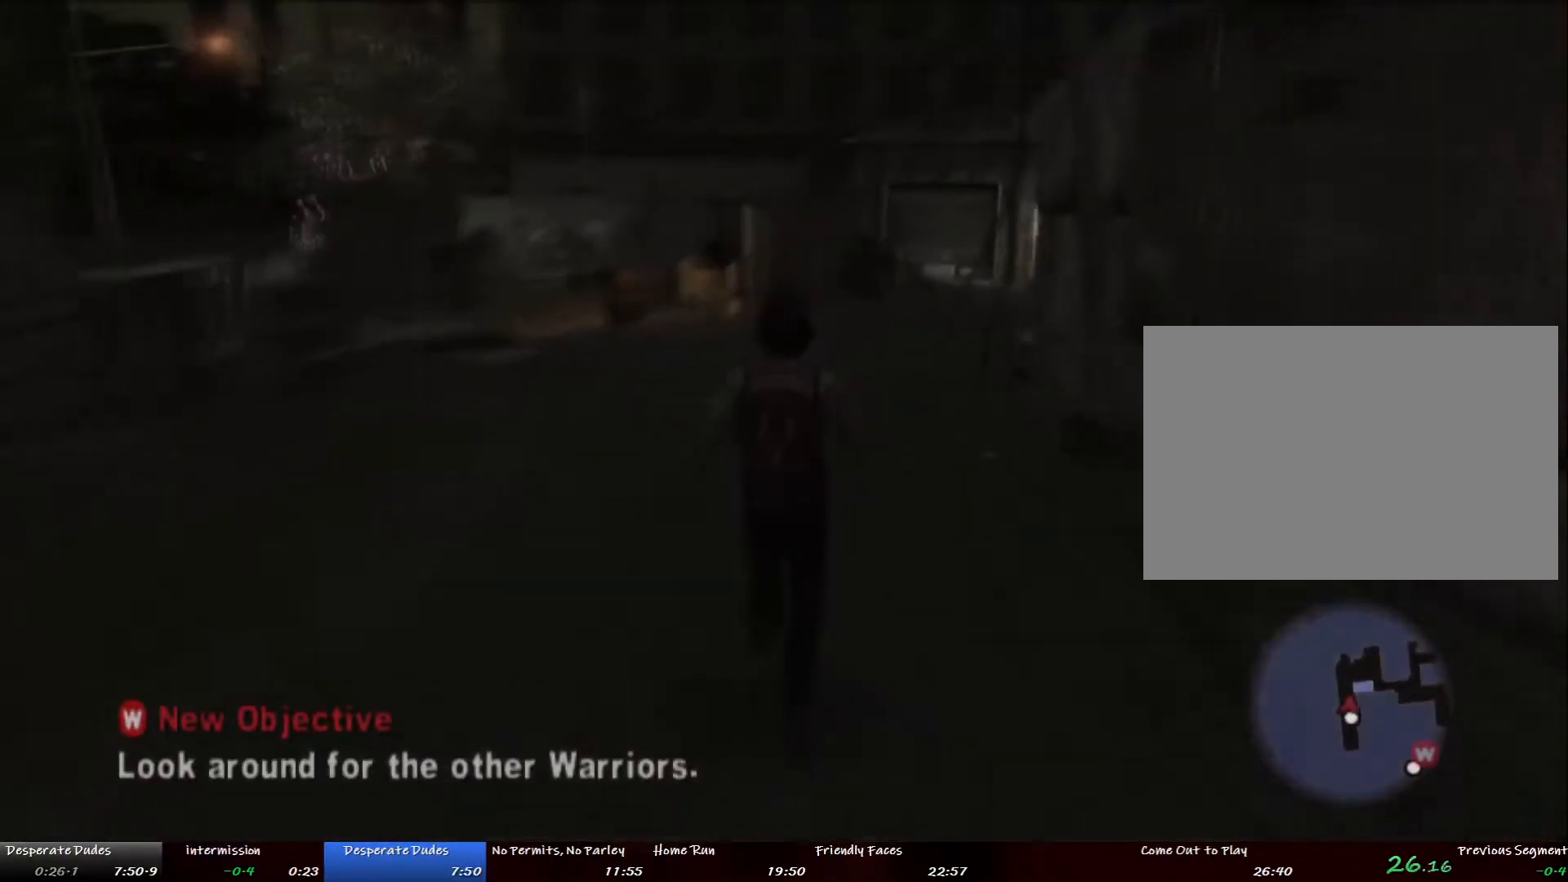
{"buttons": [], "left_stick": "up-right", "right_stick": "right", "button_events": []}
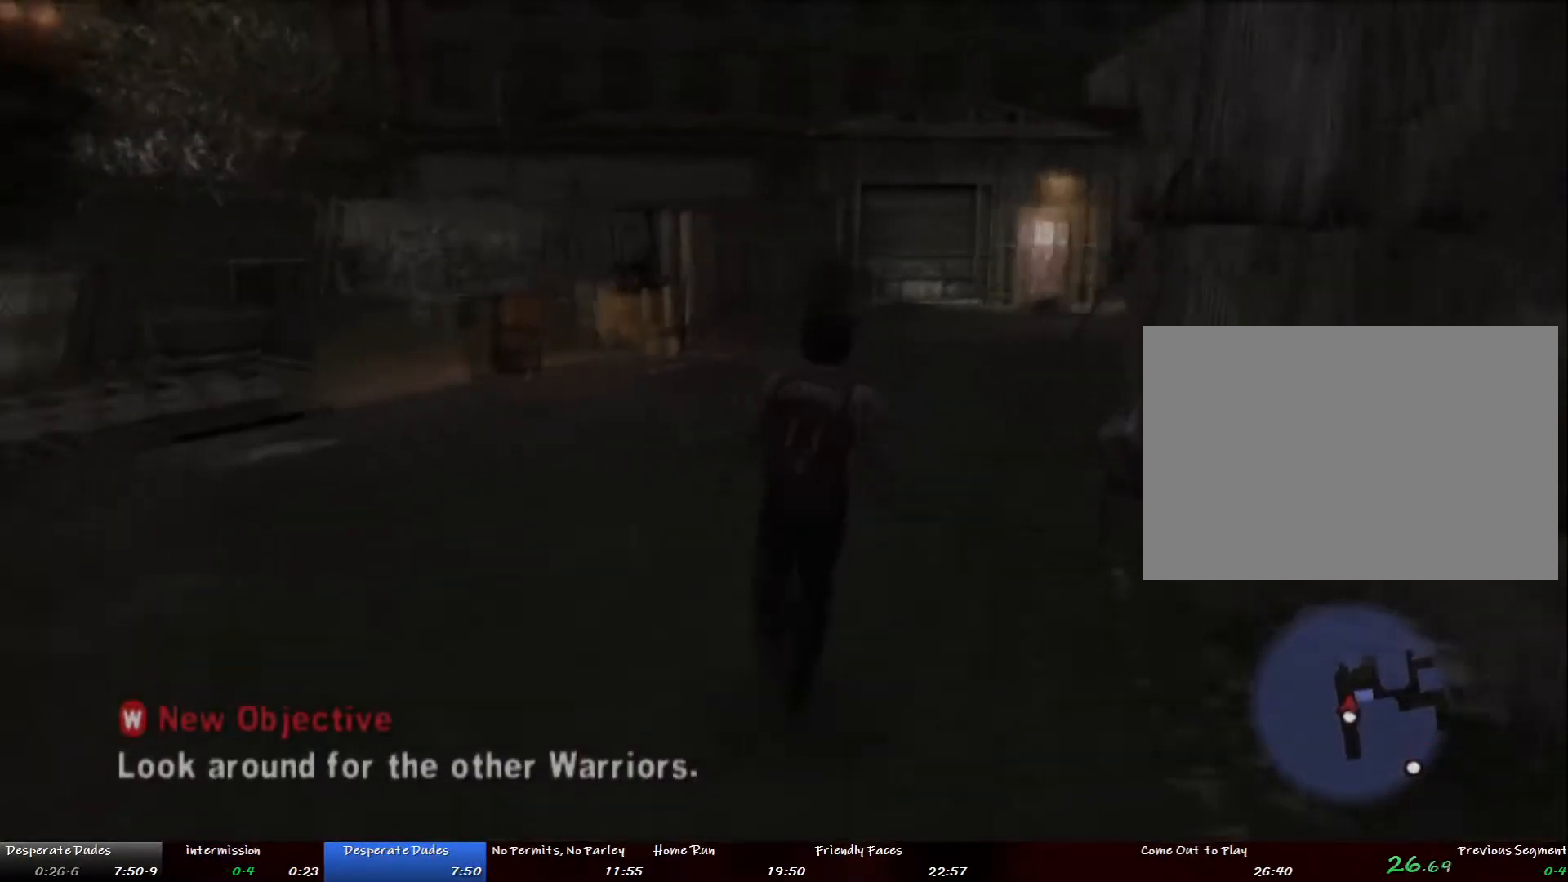
{"buttons": [], "left_stick": "up", "right_stick": "center", "button_events": []}
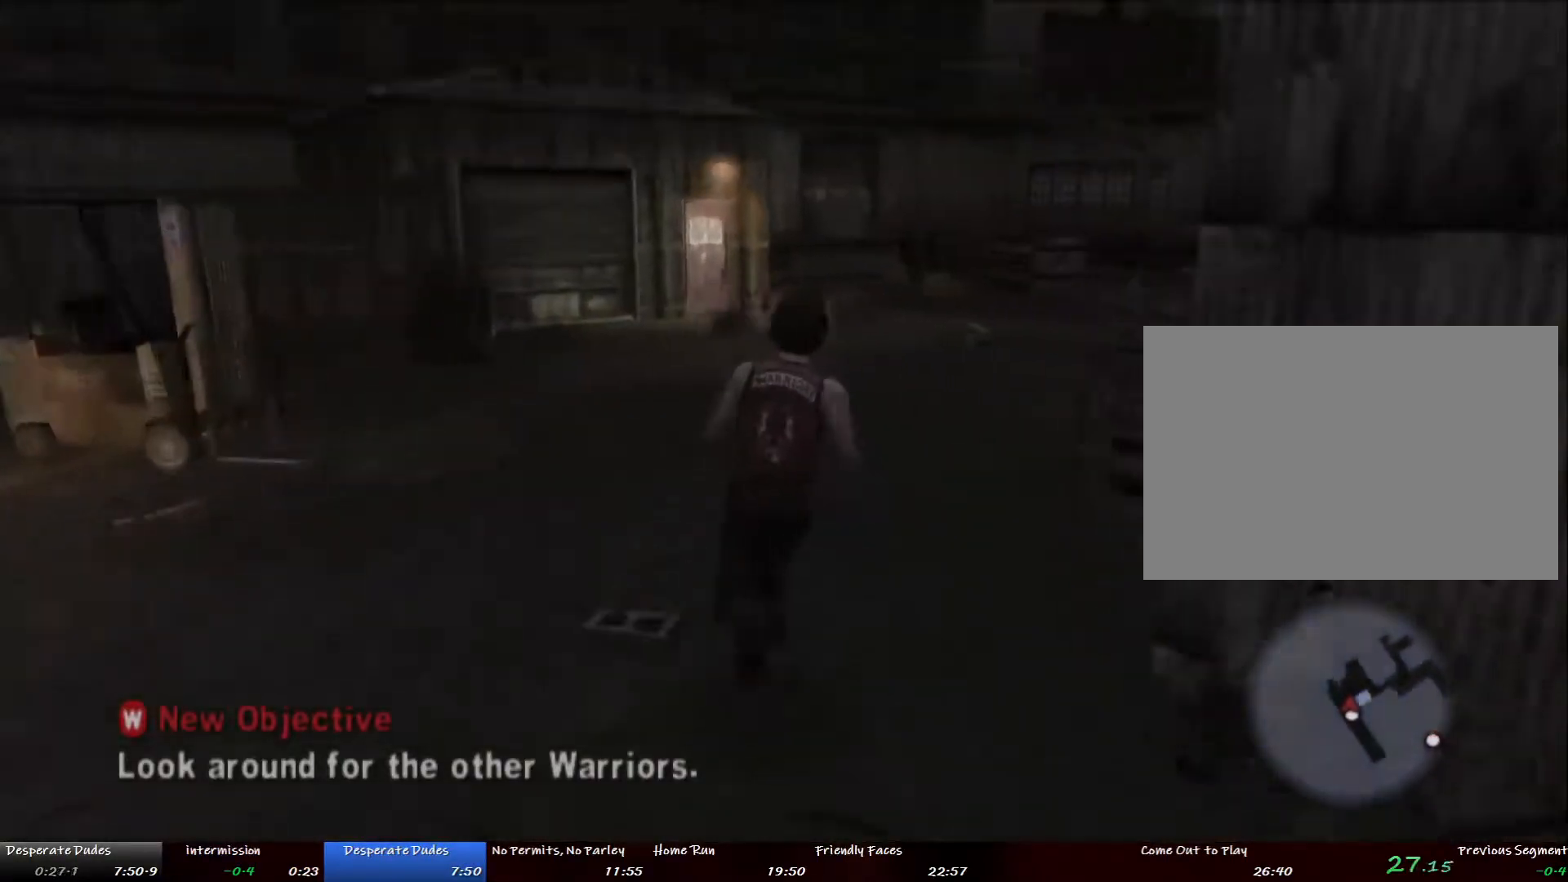
{"buttons": [], "left_stick": "up-right", "right_stick": "right", "button_events": []}
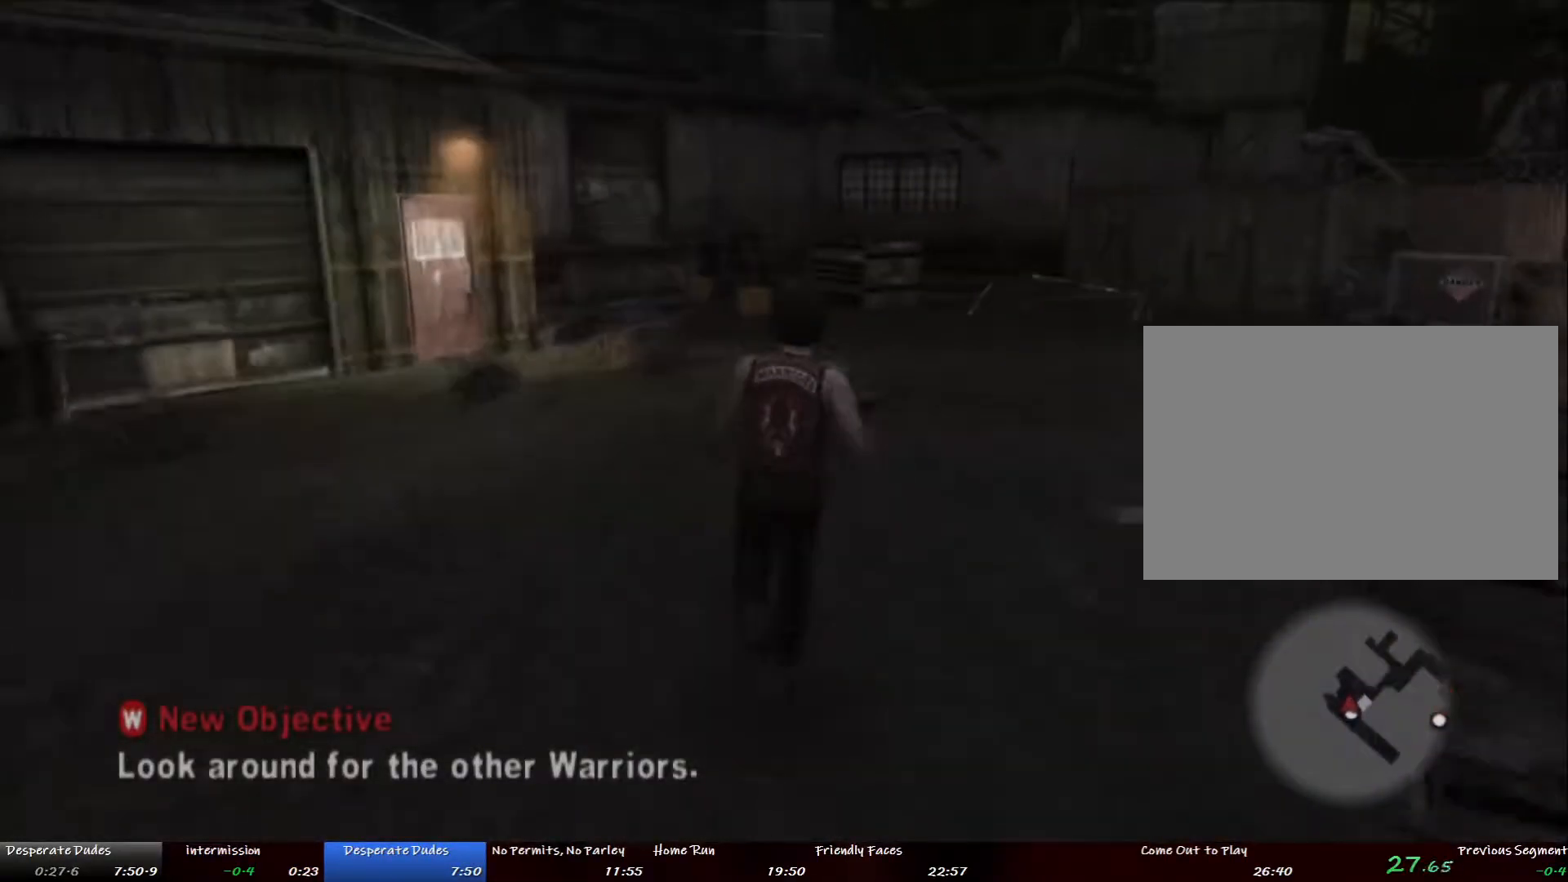
{"buttons": [], "left_stick": "up", "right_stick": "center", "button_events": []}
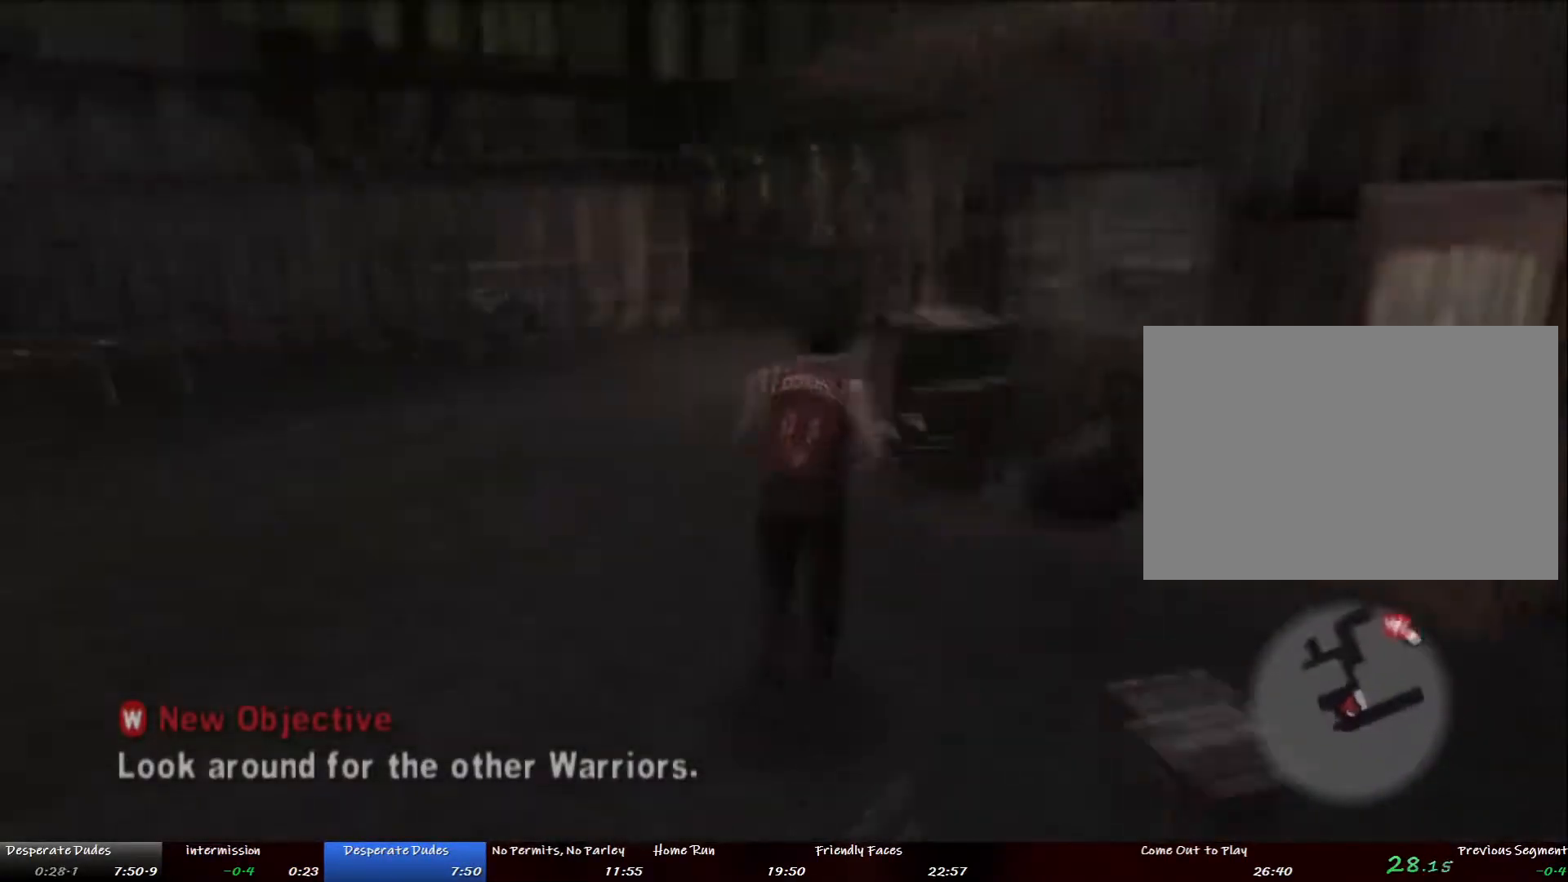
{"buttons": [], "left_stick": "up-right", "right_stick": "center", "button_events": [[234, "CROSS", "down"], [335, "CROSS", "up"], [385, "CROSS", "down"], [452, "CROSS", "up"]]}
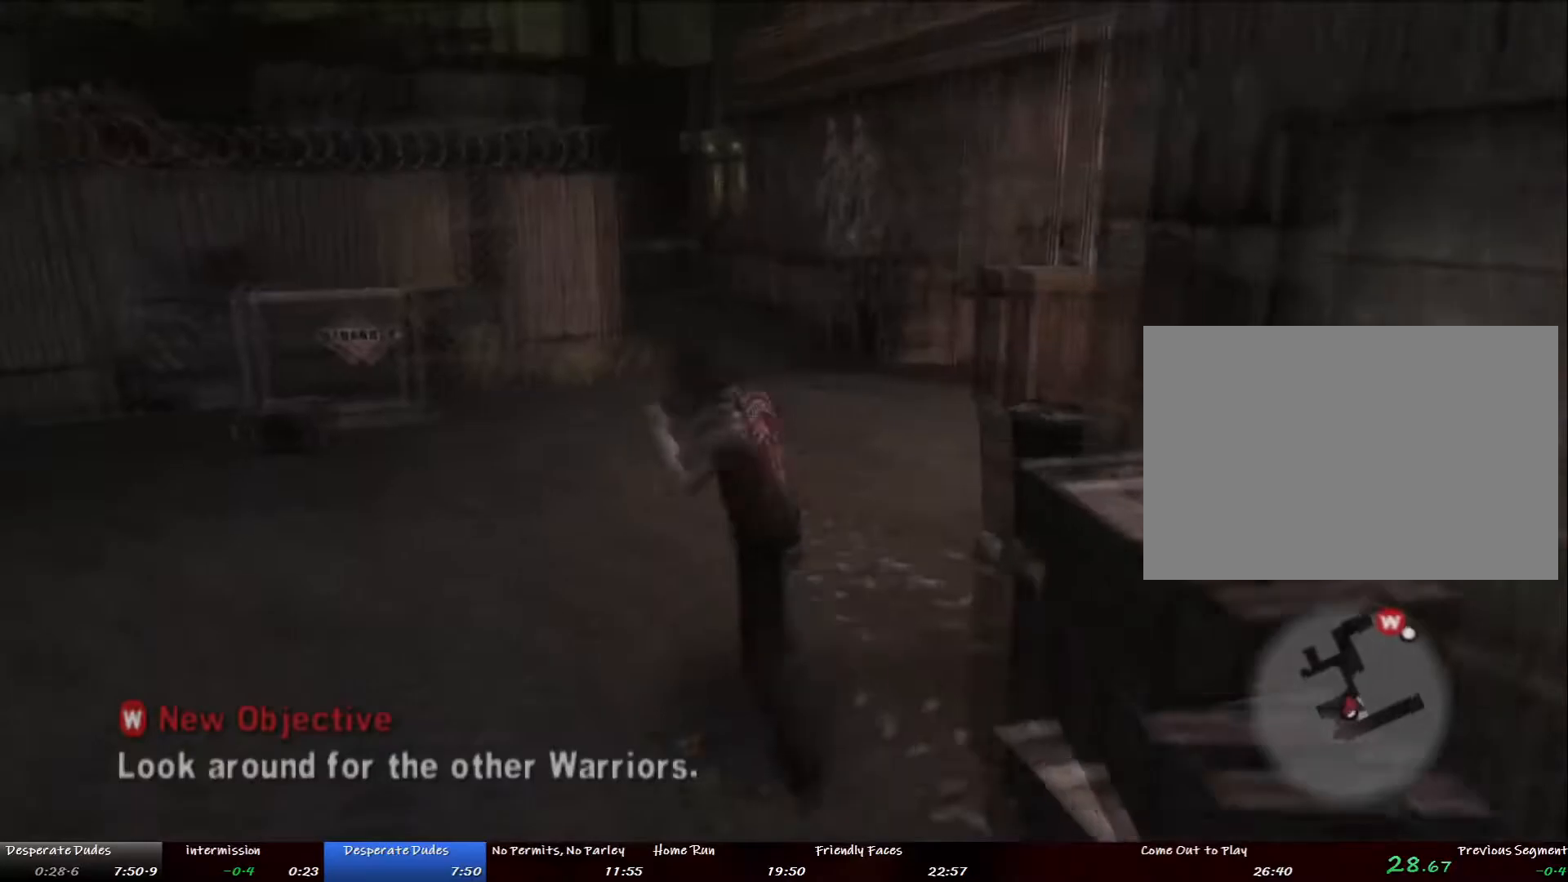
{"buttons": [], "left_stick": "up", "right_stick": "center"}
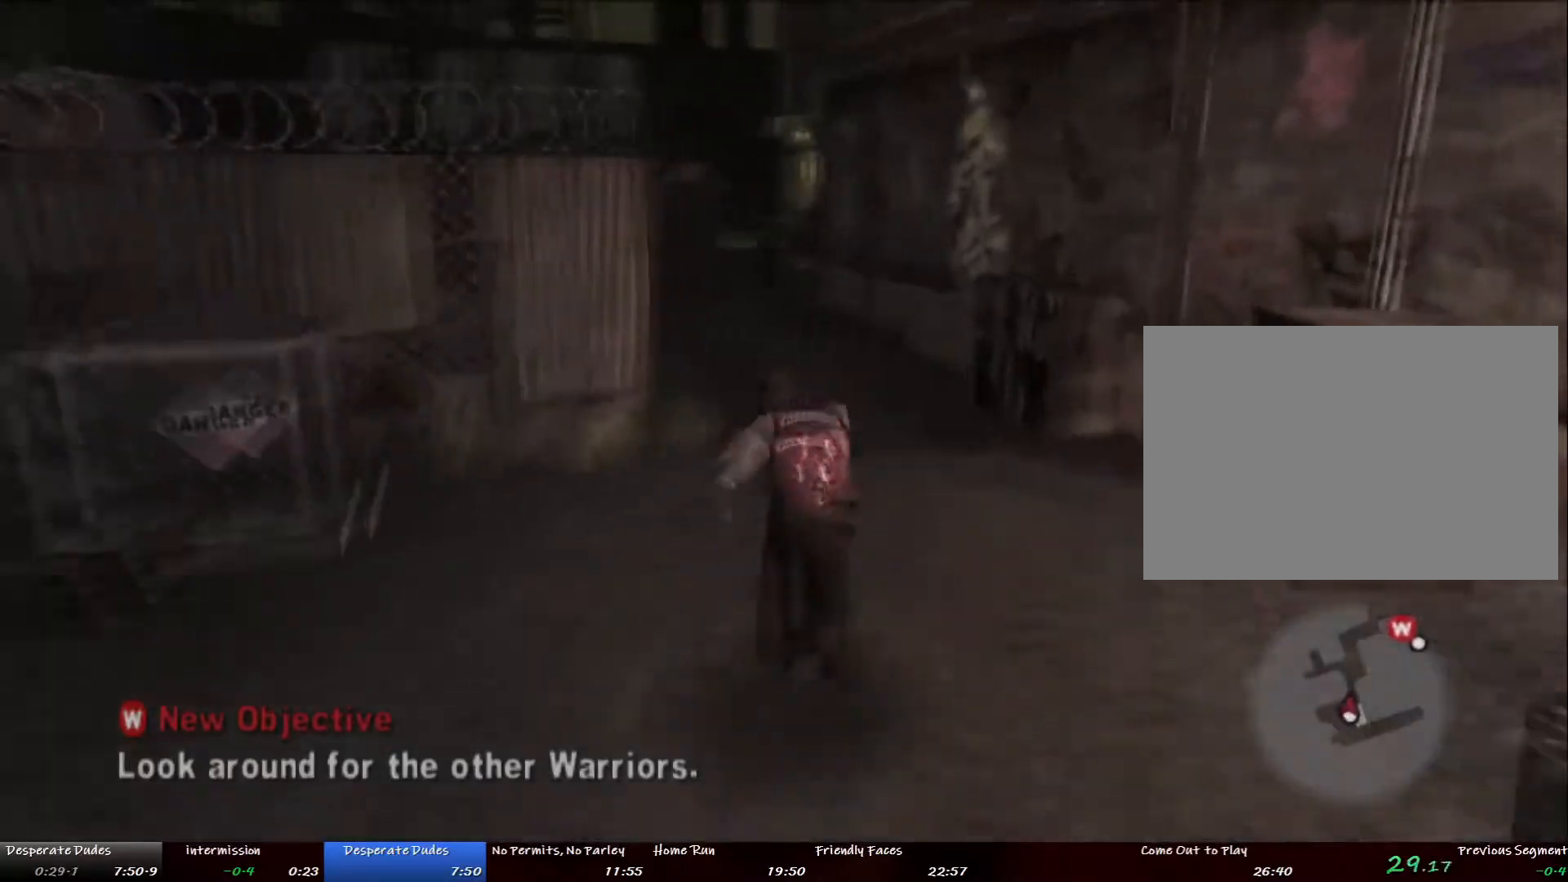
{"buttons": [], "left_stick": "up", "right_stick": "center"}